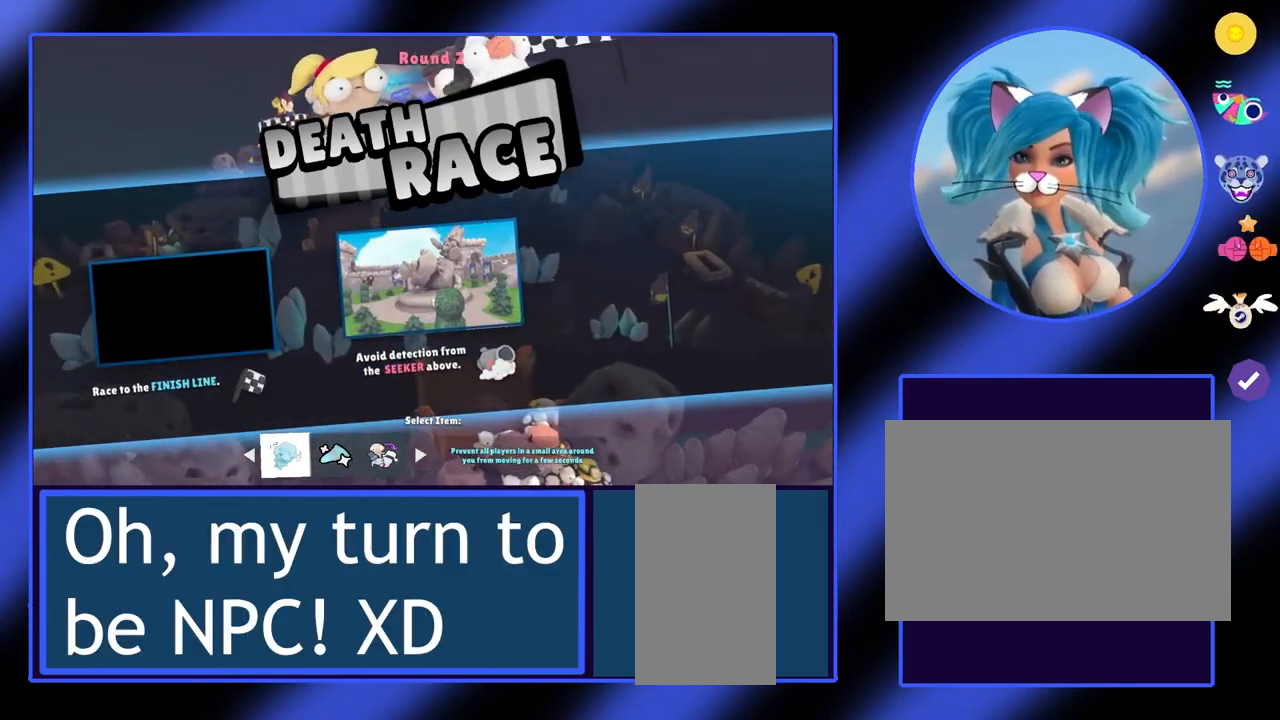
Gameplay with keyboard and mouse; each line is a JSON object with the keys and mouse buttons held at the frame after it. "events" lists presses ("down") and releases ("up") of "a", "ctrl", "d", "e", "f", "q", "r", "s", "shift", "space", "tab", "w", "mouse_left", "mouse_wheel", "mouse_right", "mouse_mb4" and "mouse_mb5" between this image and that frame as [ms after this image, input, new state], when the widget could be followed in between. "mouse_left", "mouse_wheel", "mouse_right", "mouse_mb4", "mouse_mb5" = the "left", "wheel", "right", "mb4", "mb5" buttons of the "mouse" list. No other keys are recorded. "wheel" means that the mouse wheel is clicked or scrolled. Not read: mouse_move.
{"keys": [], "mouse": [], "events": [[333, "d", "down"], [500, "d", "up"]]}
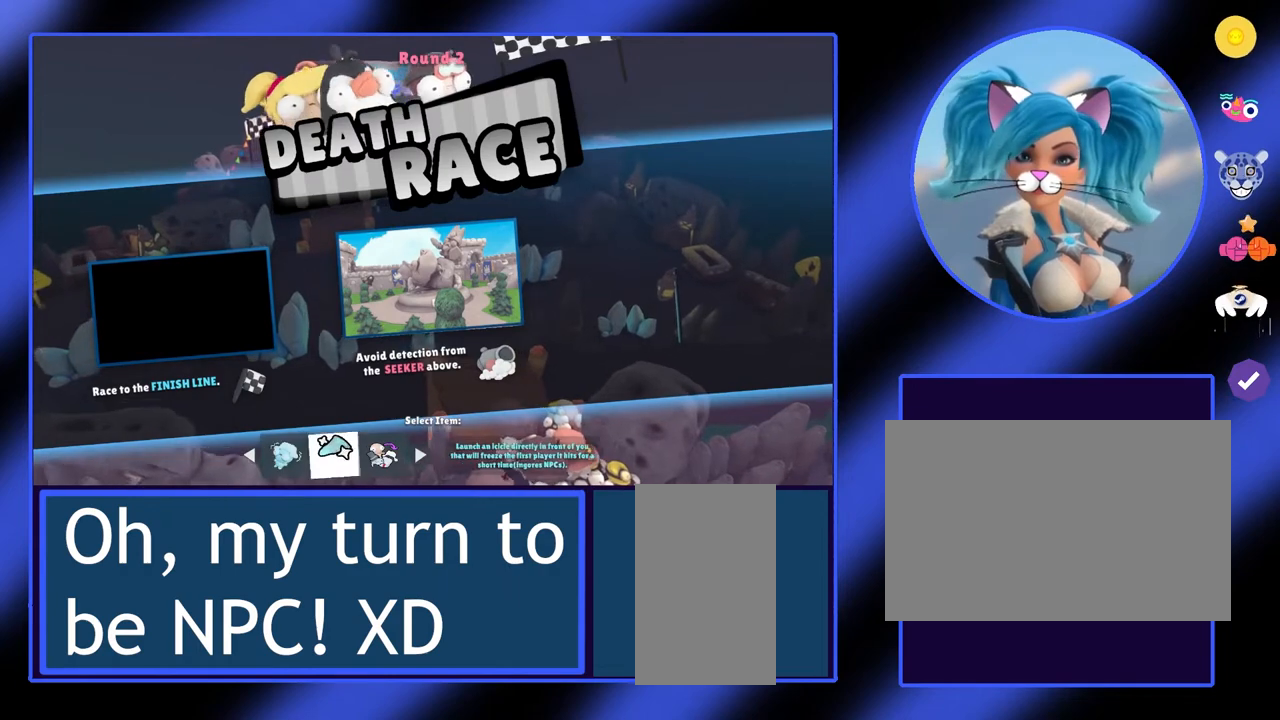
{"keys": [], "mouse": [], "events": []}
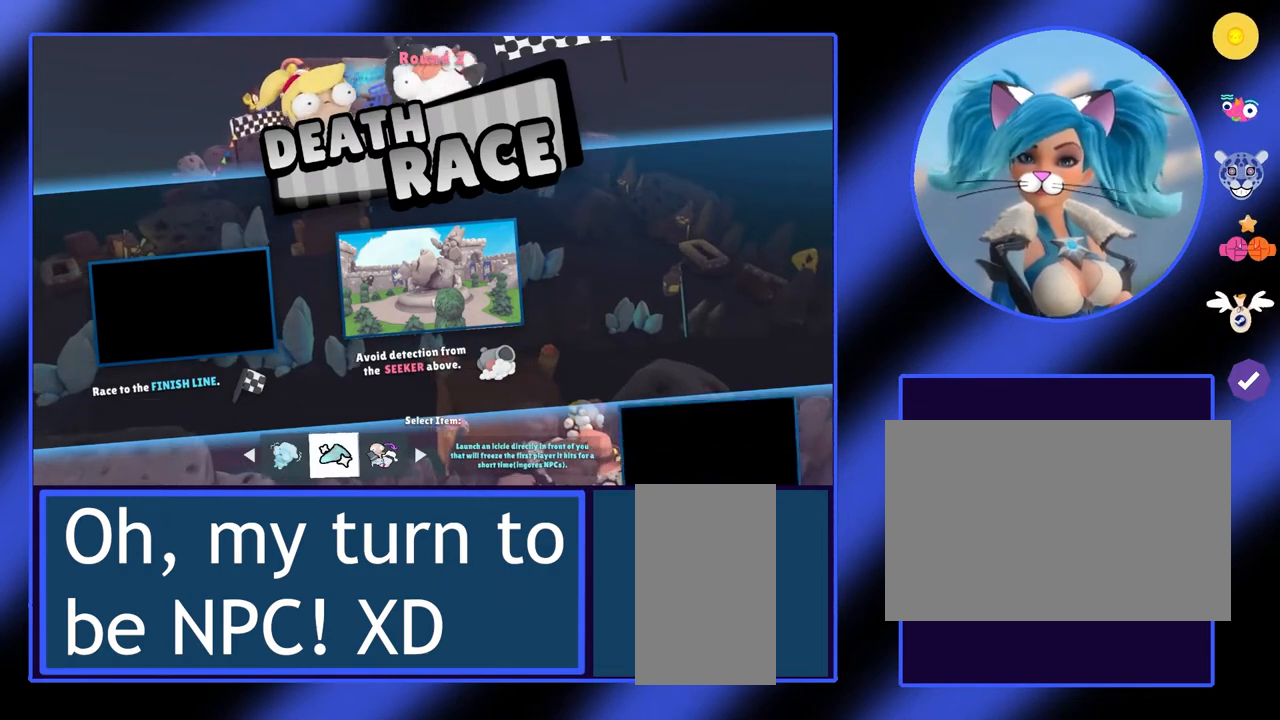
{"keys": [], "mouse": [], "events": []}
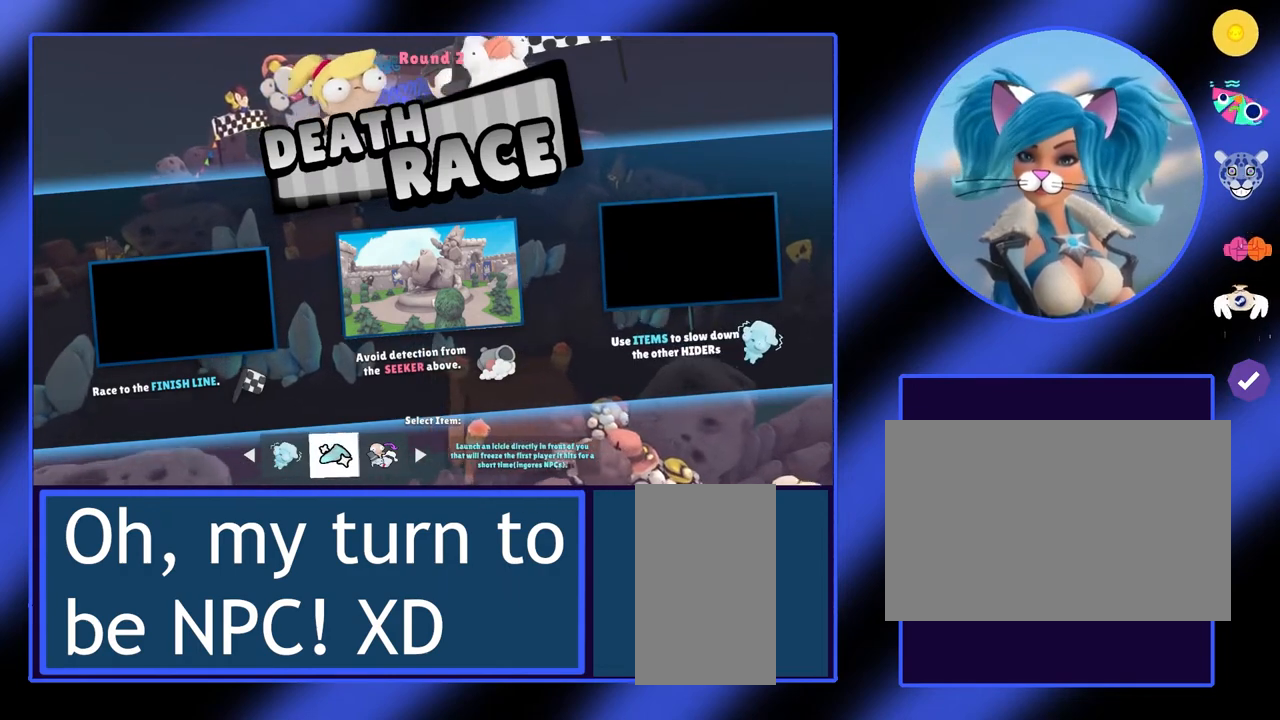
{"keys": [], "mouse": [], "events": []}
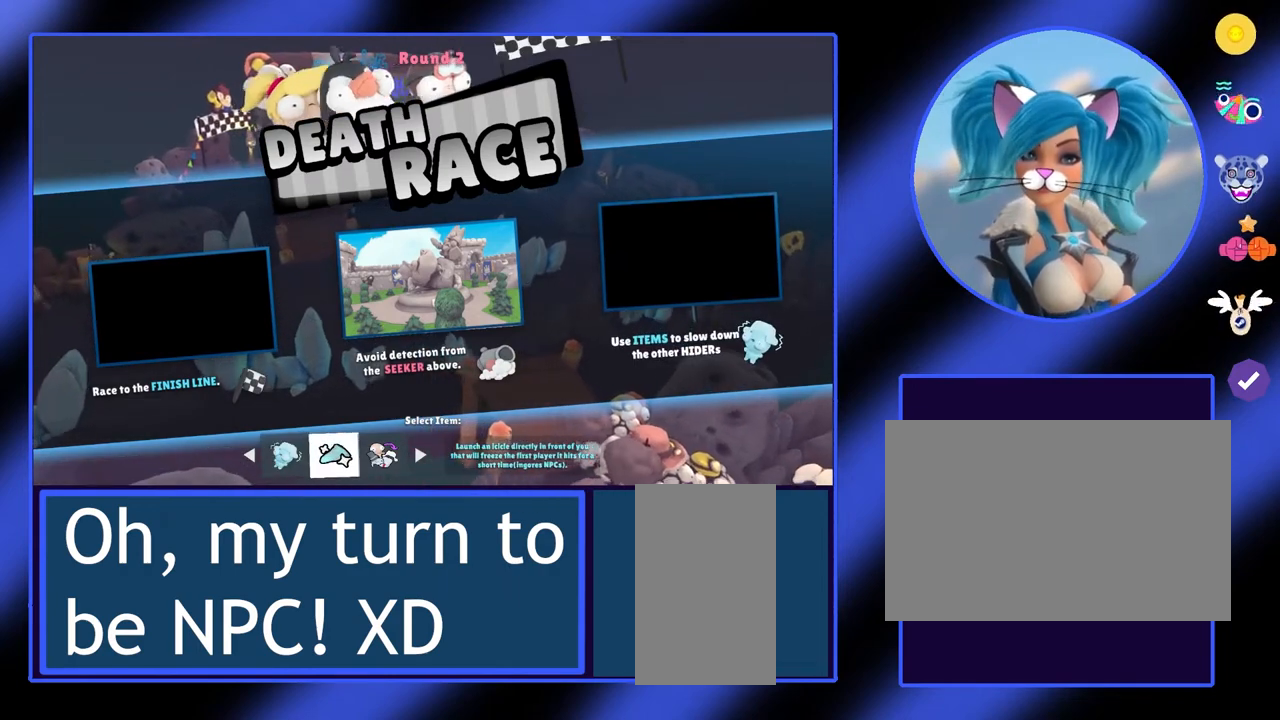
{"keys": [], "mouse": [], "events": []}
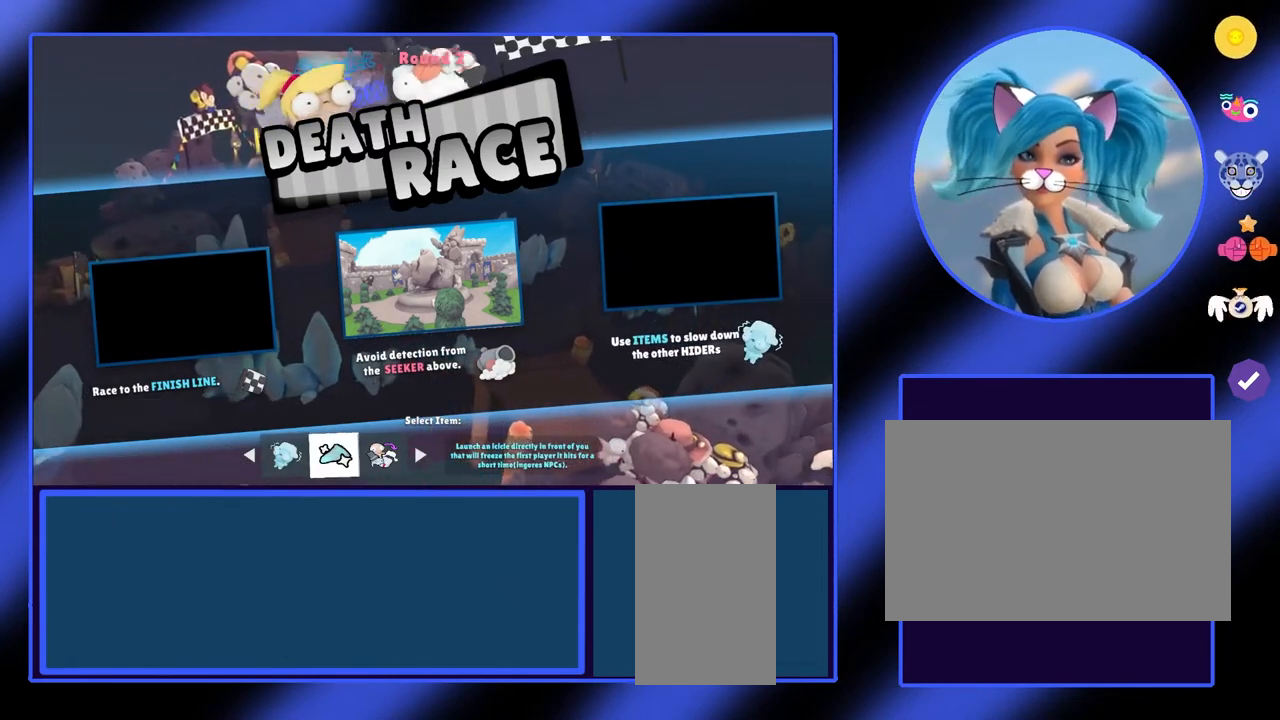
{"keys": [], "mouse": [], "events": [[267, "d", "down"], [467, "d", "up"]]}
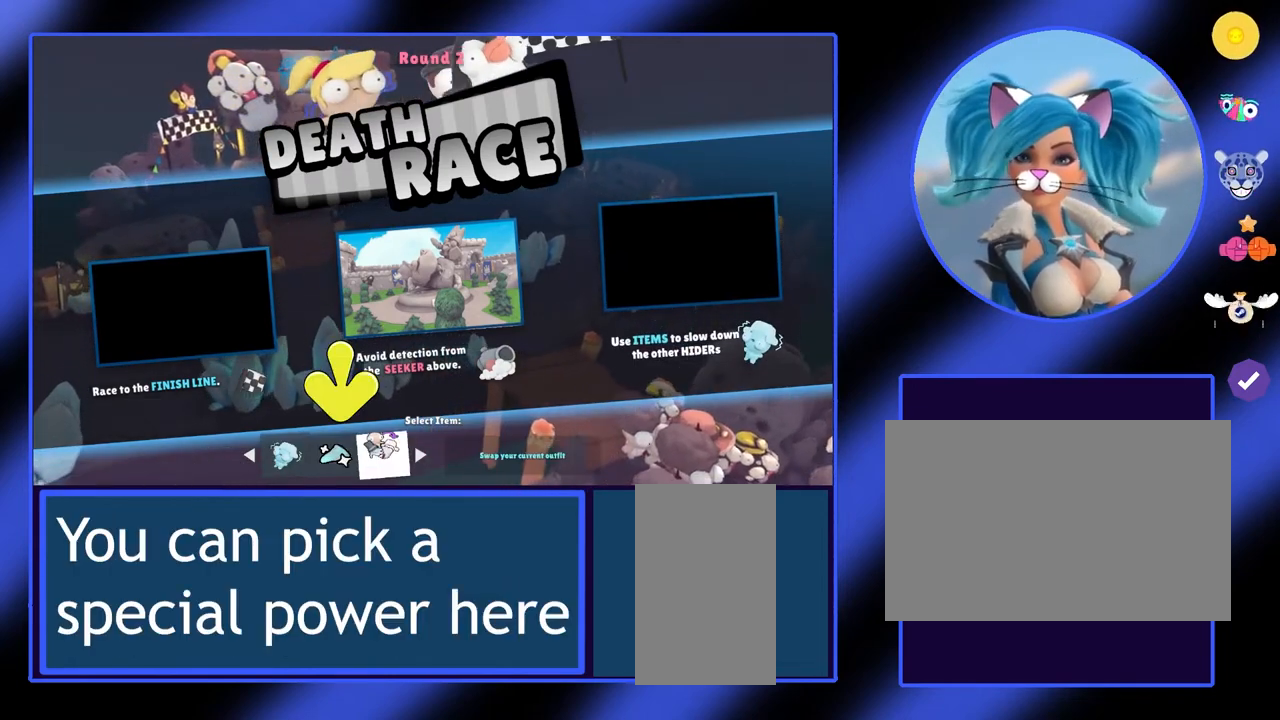
{"keys": [], "mouse": [], "events": []}
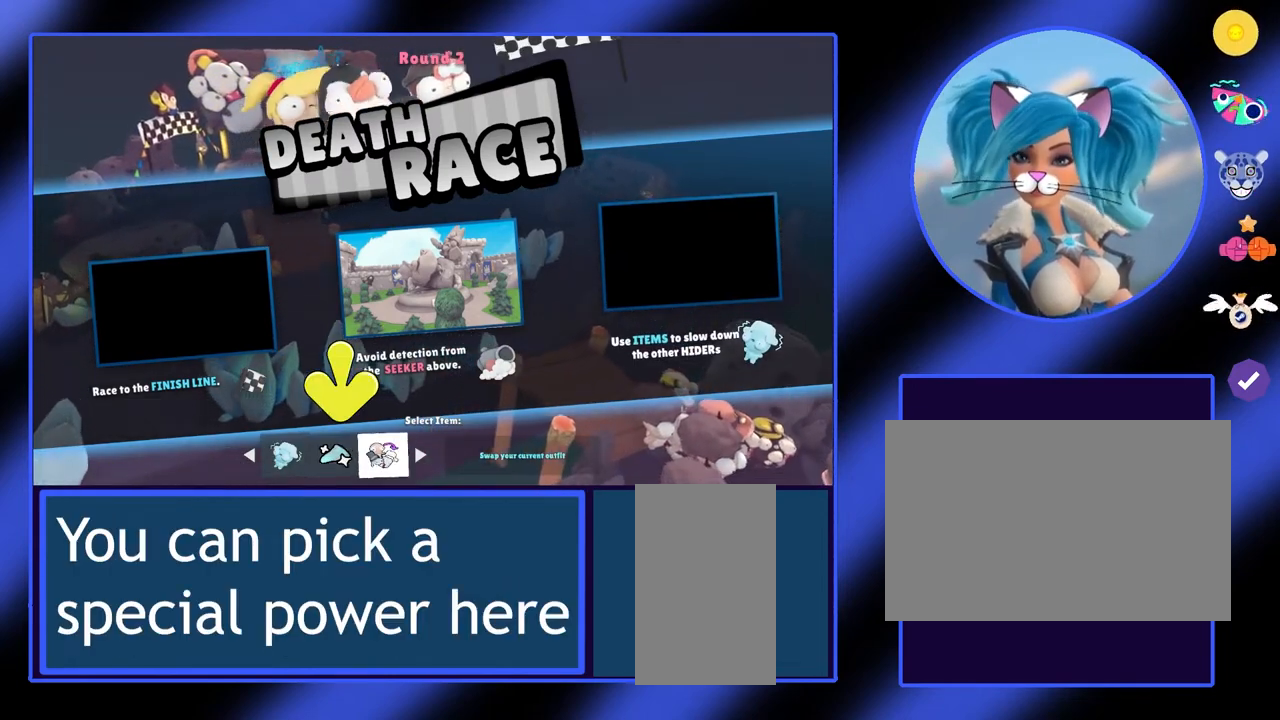
{"keys": [], "mouse": [], "events": []}
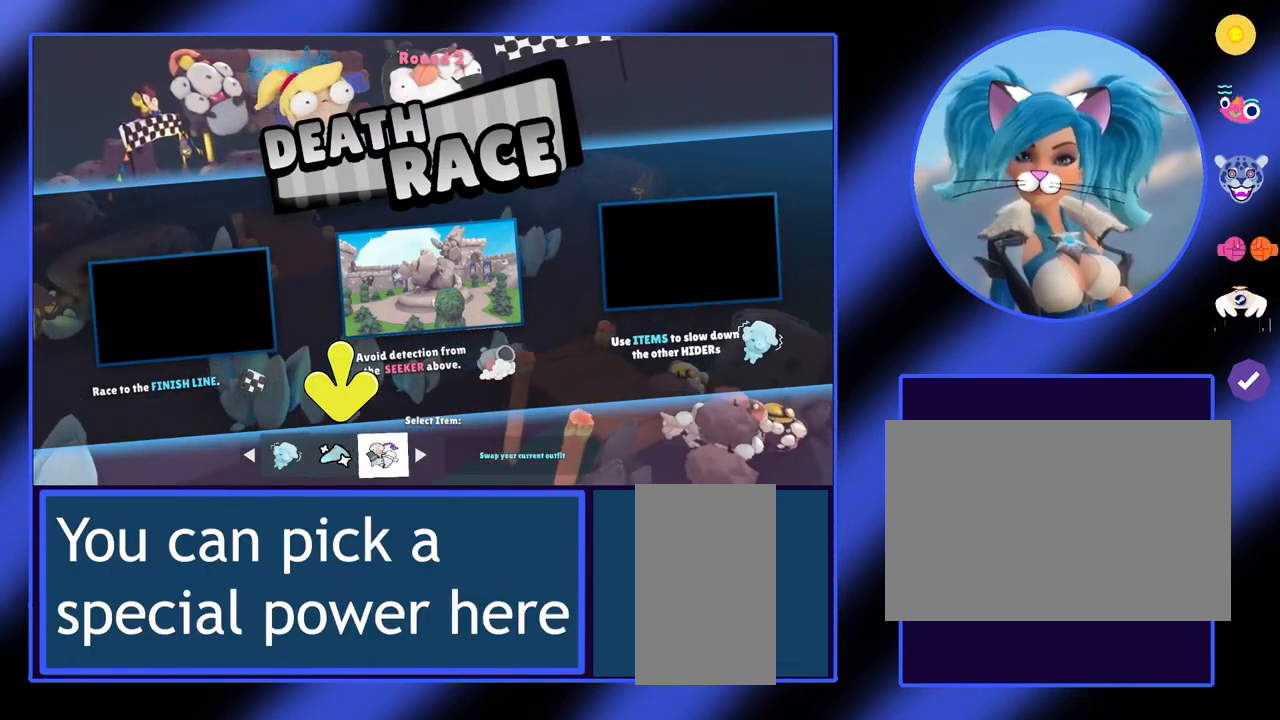
{"keys": [], "mouse": [], "events": [[233, "a", "down"], [400, "a", "up"]]}
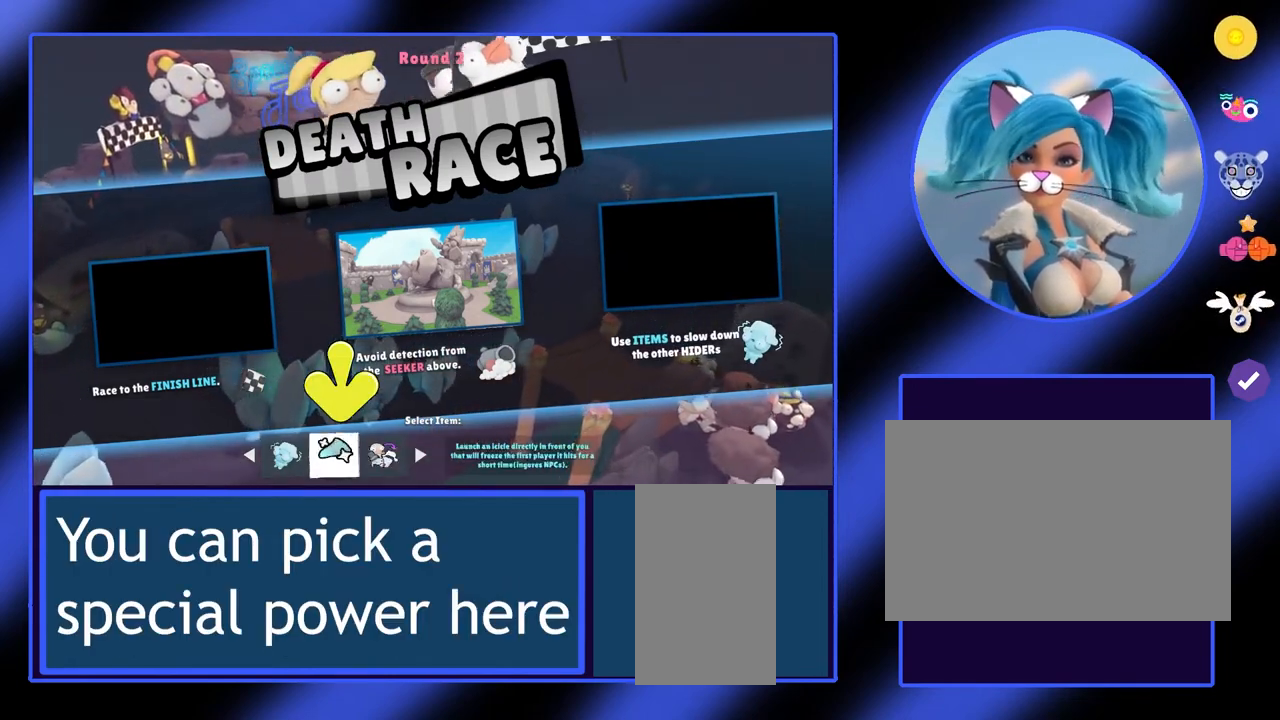
{"keys": [], "mouse": [], "events": []}
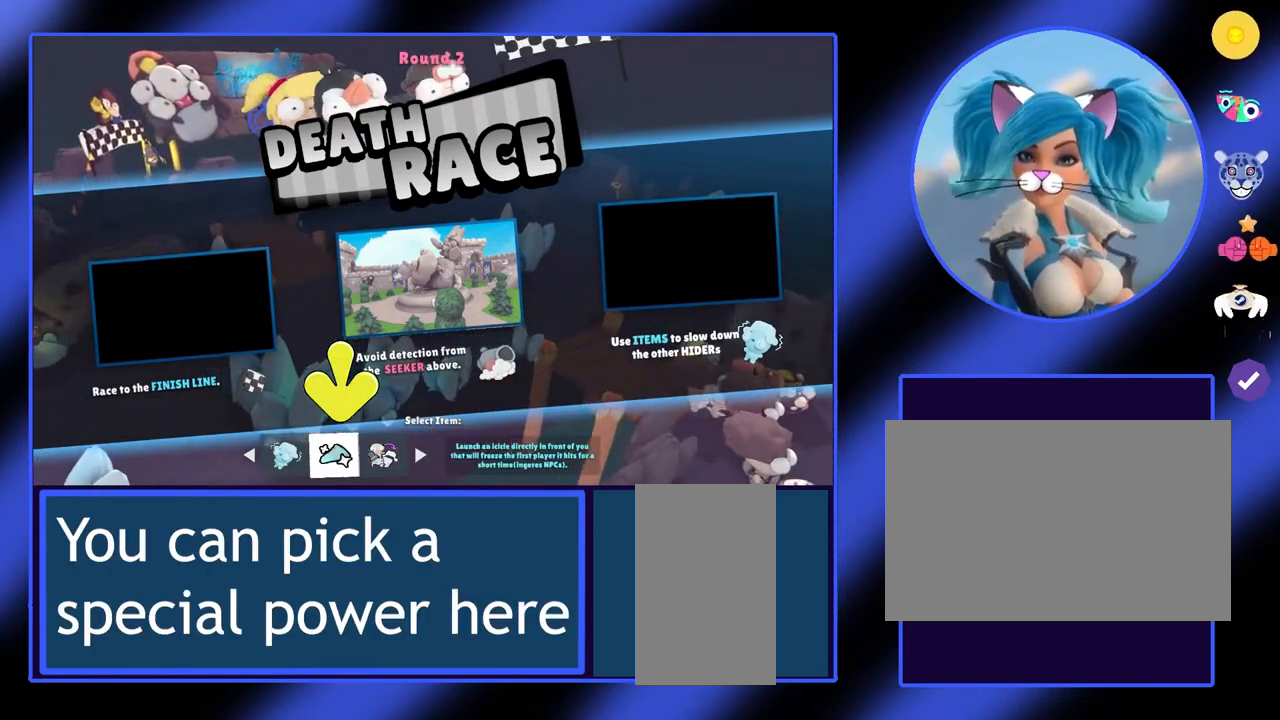
{"keys": [], "mouse": [], "events": []}
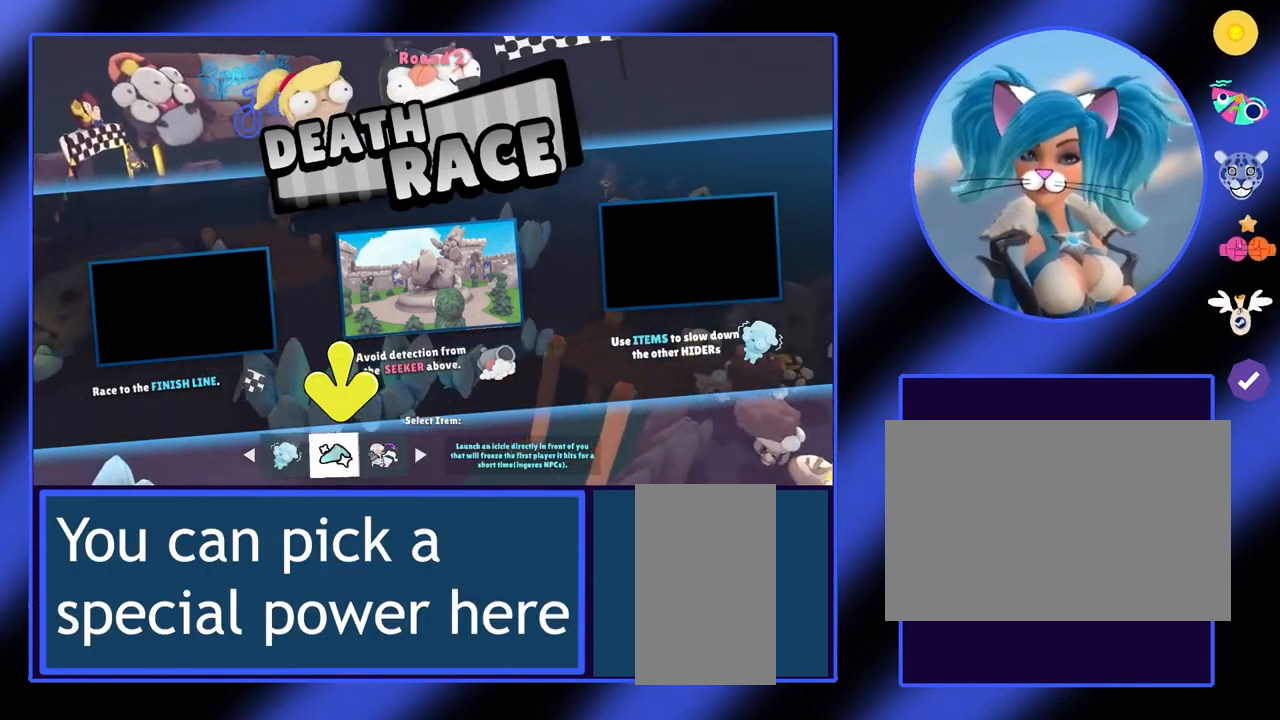
{"keys": [], "mouse": [], "events": [[33, "a", "down"], [200, "a", "up"], [367, "d", "down"], [500, "d", "up"]]}
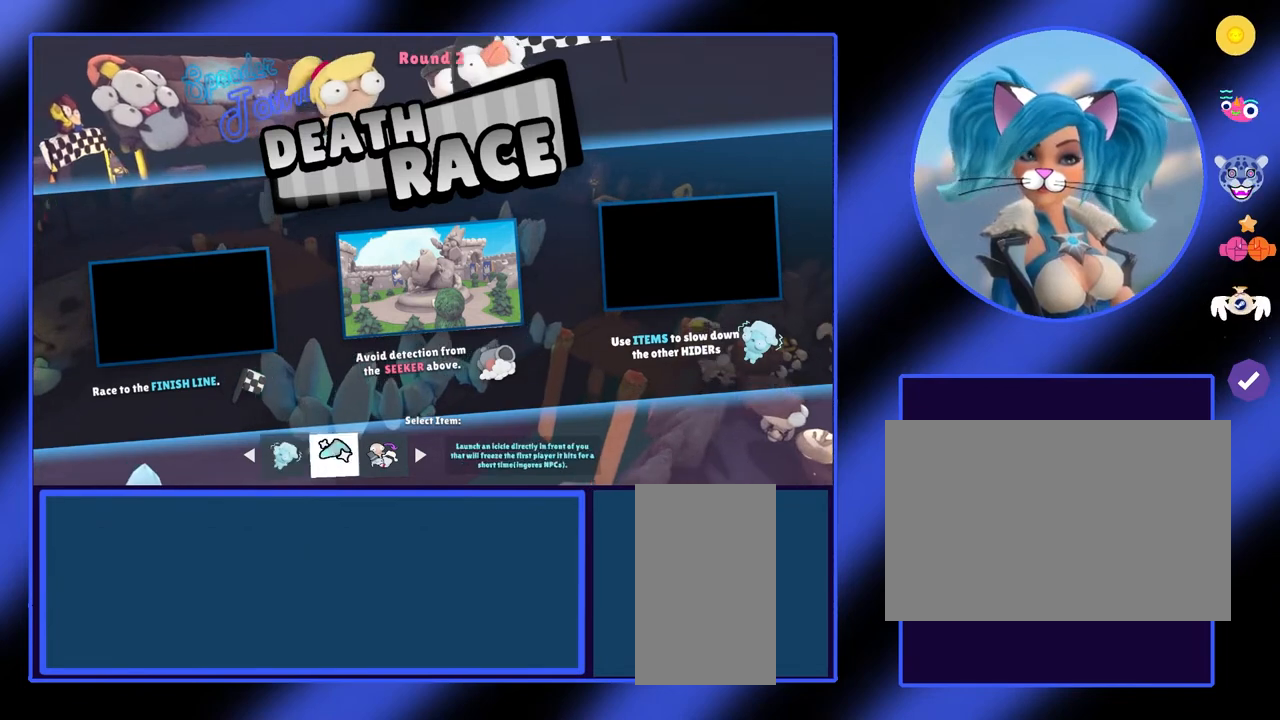
{"keys": [], "mouse": [], "events": [[67, "d", "down"], [167, "d", "up"]]}